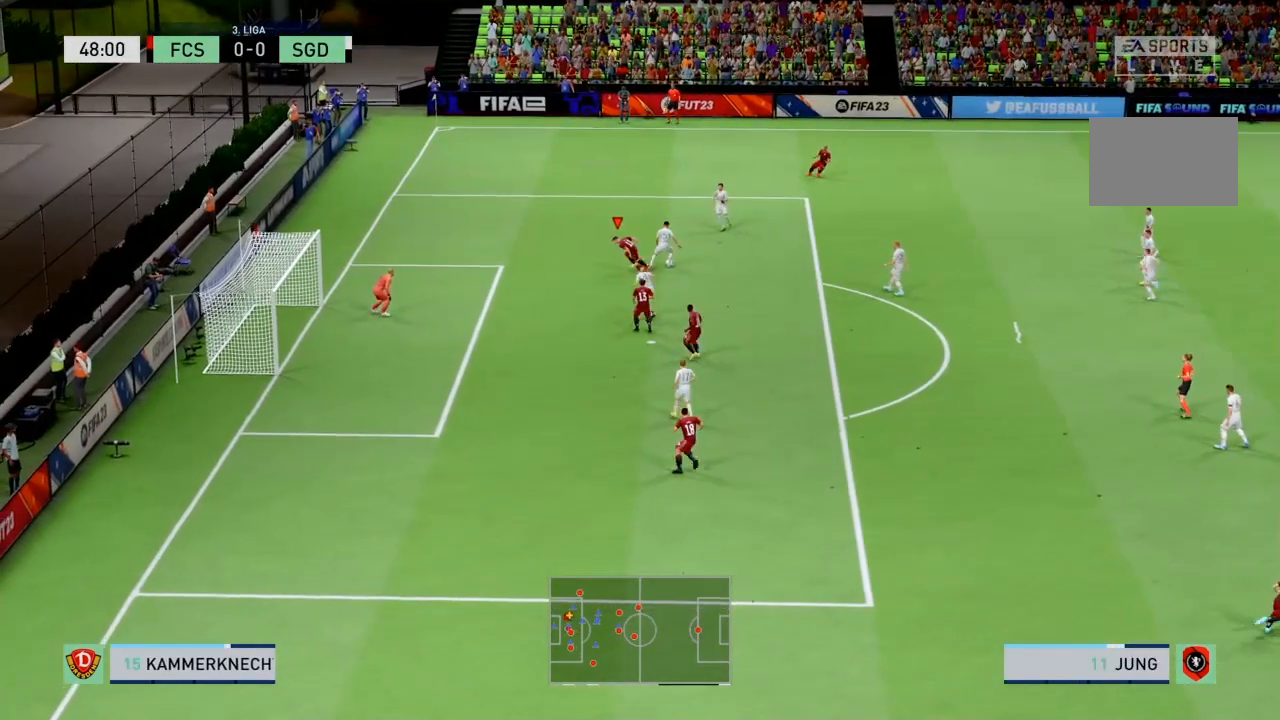
Gameplay with a controller (PlayStation layout); each line is a JSON object with the inputs held at the frame after it. "events" lists button and stick changes between this image and that frame as [ms after this image, input, new state], when the widget could be followed in between. Not read: L3.
{"buttons": ["R2"], "left_stick": "up", "right_stick": "center", "events": [[101, "left_stick", "down-left"], [201, "left_stick", "left"], [301, "left_stick", "up-left"], [468, "left_stick", "up"]]}
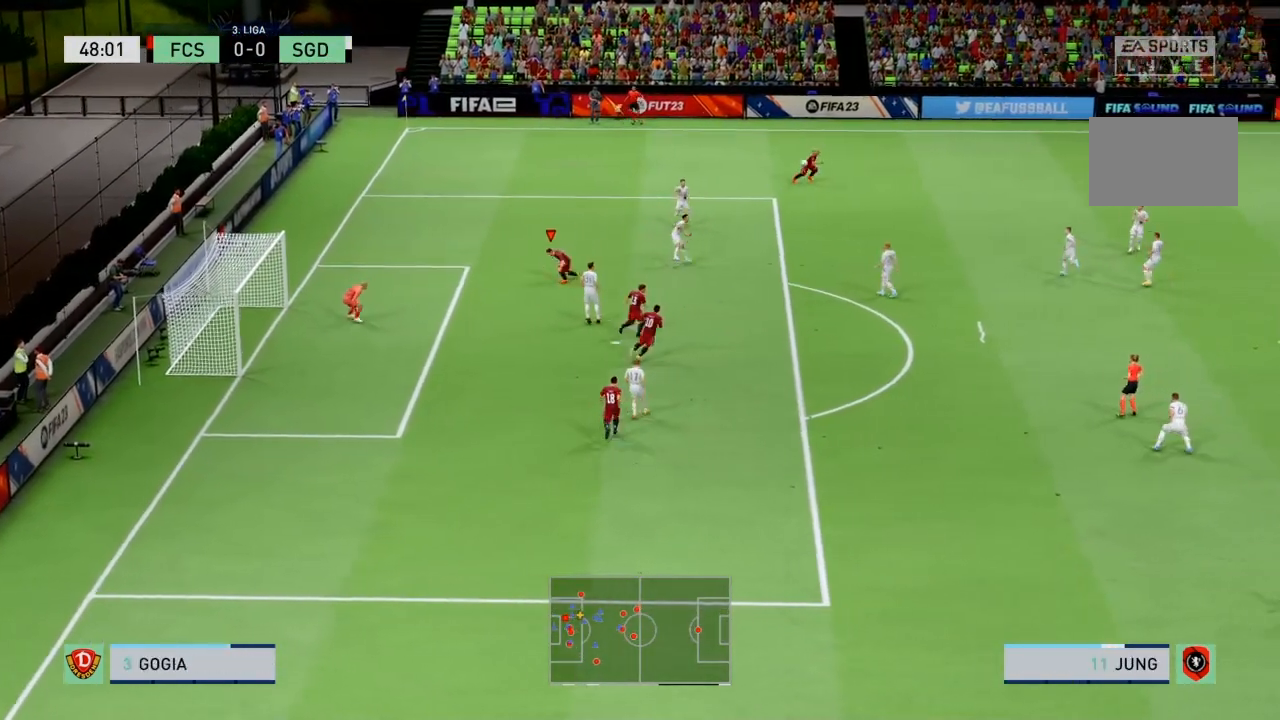
{"buttons": [], "left_stick": "center", "right_stick": "center", "events": [[33, "R2", "up"], [133, "left_stick", "center"]]}
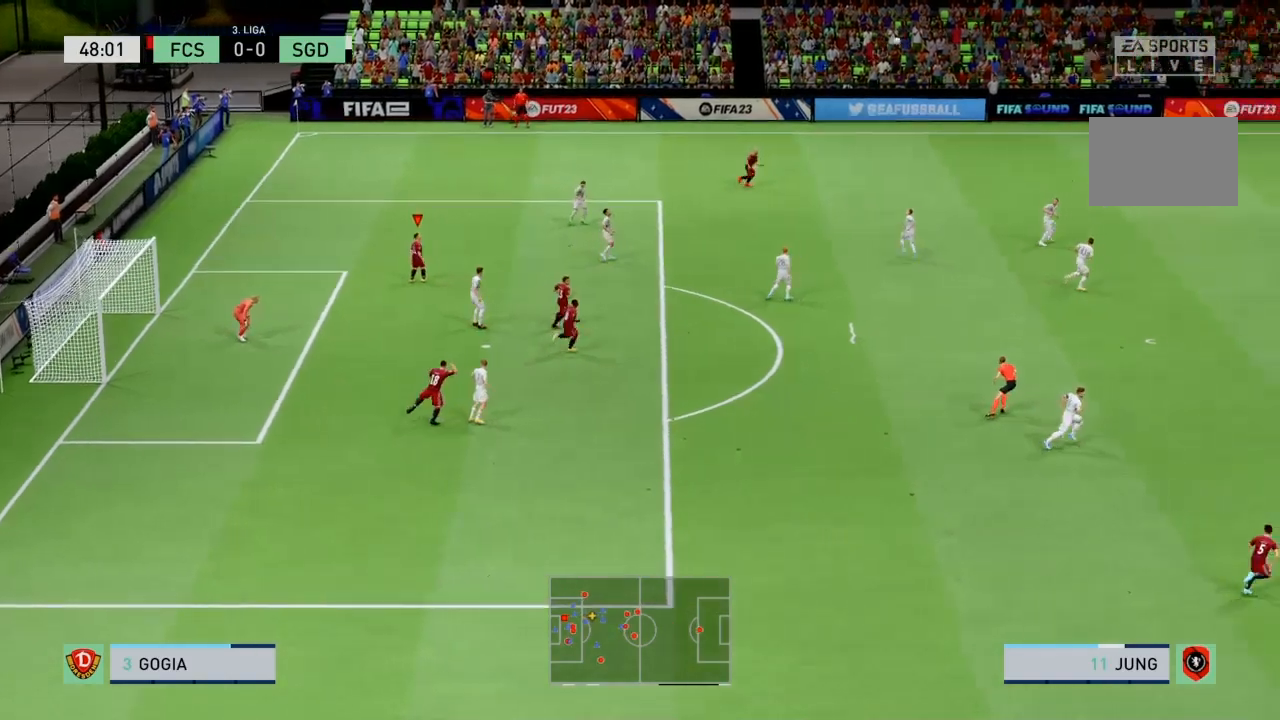
{"buttons": [], "left_stick": "center", "right_stick": "center", "events": []}
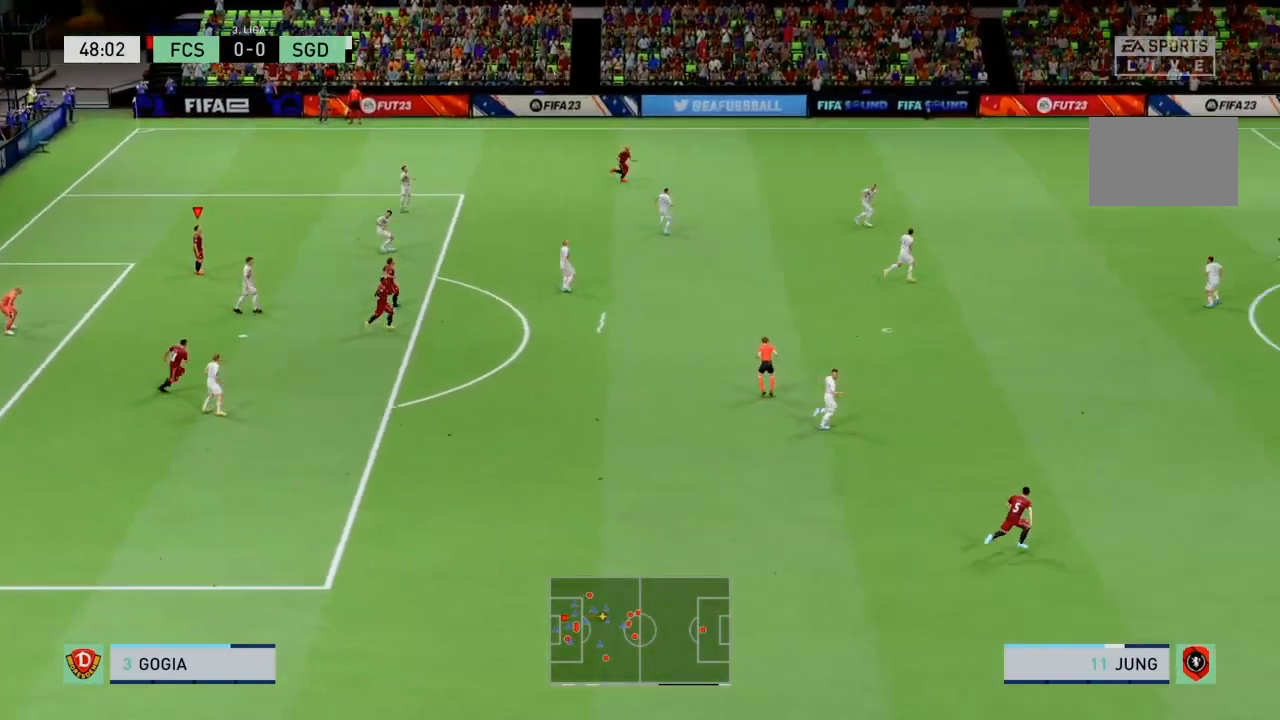
{"buttons": [], "left_stick": "center", "right_stick": "center", "events": []}
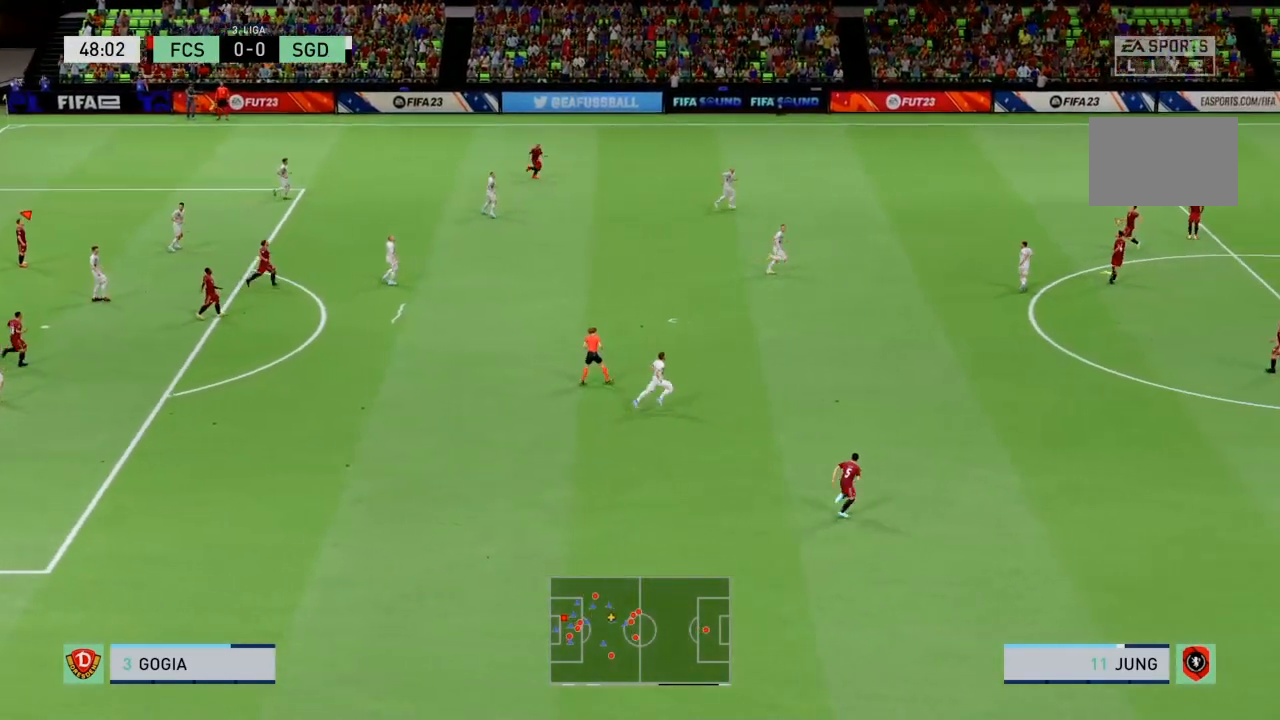
{"buttons": [], "left_stick": "up-left", "right_stick": "center", "events": [[67, "L1", "down"], [167, "left_stick", "up-left"], [234, "left_stick", "left"], [267, "L1", "up"], [434, "left_stick", "up-left"]]}
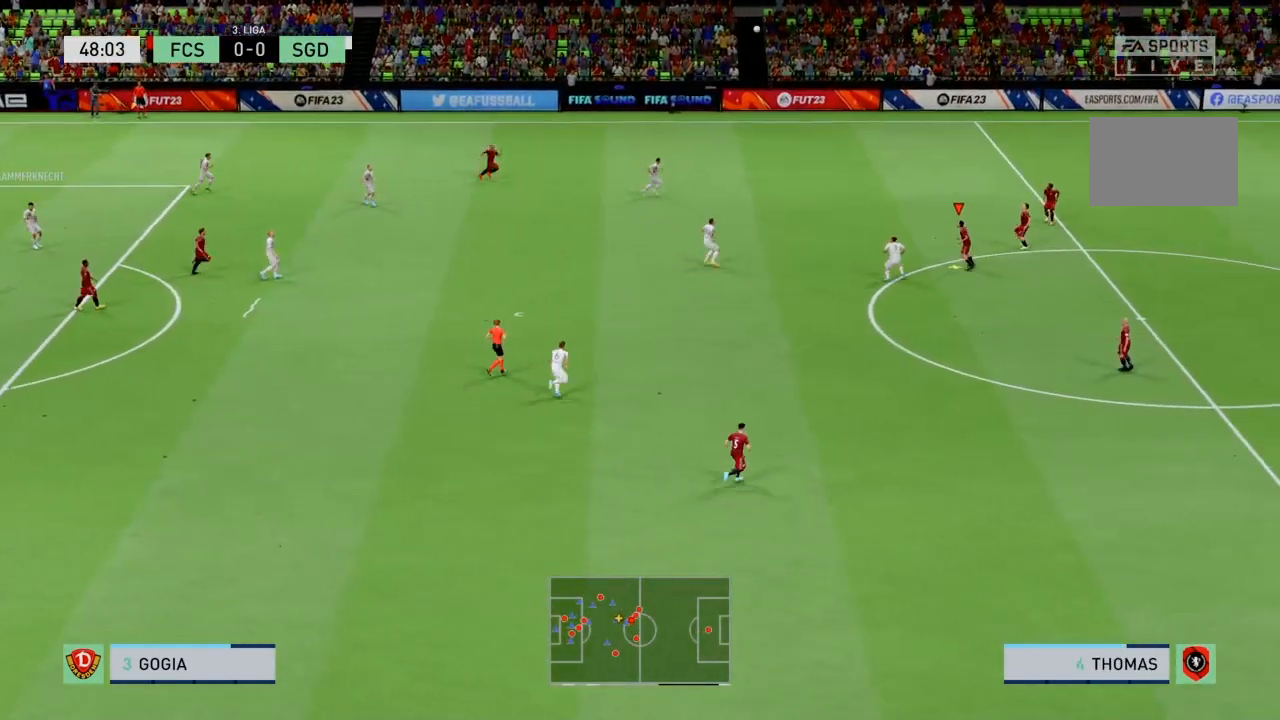
{"buttons": [], "left_stick": "left", "right_stick": "center", "events": [[33, "CROSS", "down"], [233, "left_stick", "left"], [300, "CROSS", "up"]]}
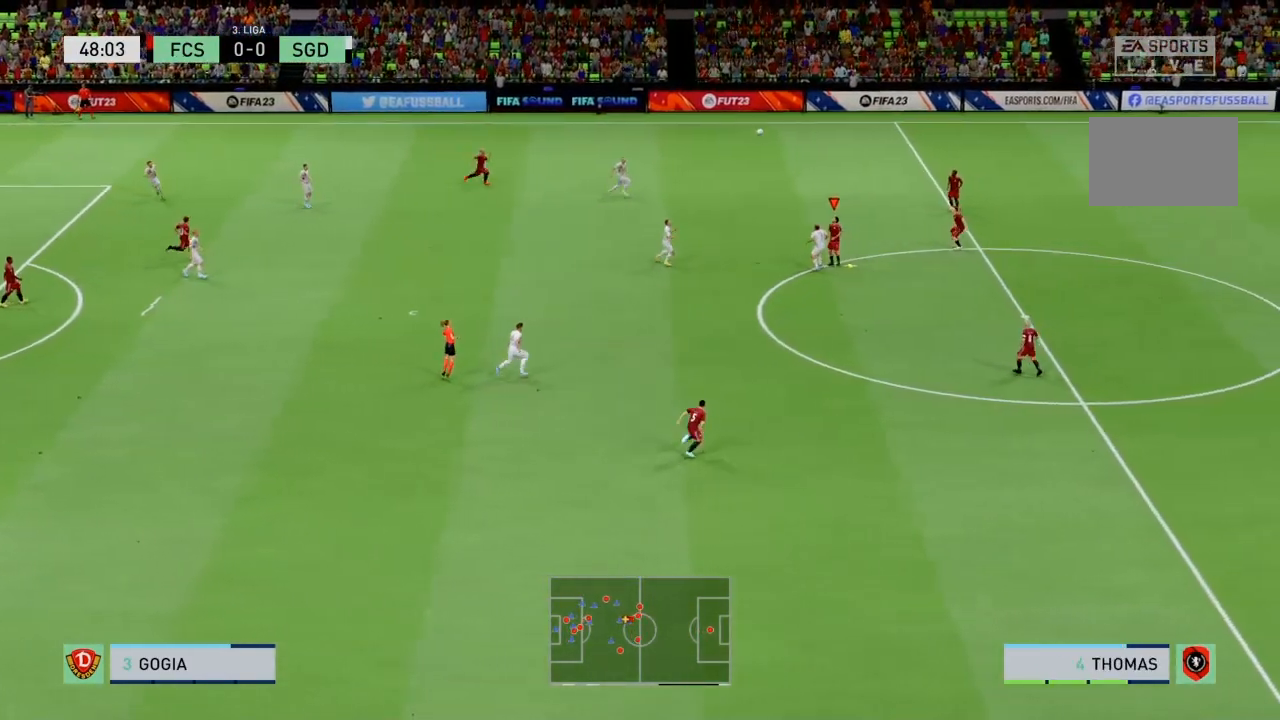
{"buttons": [], "left_stick": "left", "right_stick": "center", "events": []}
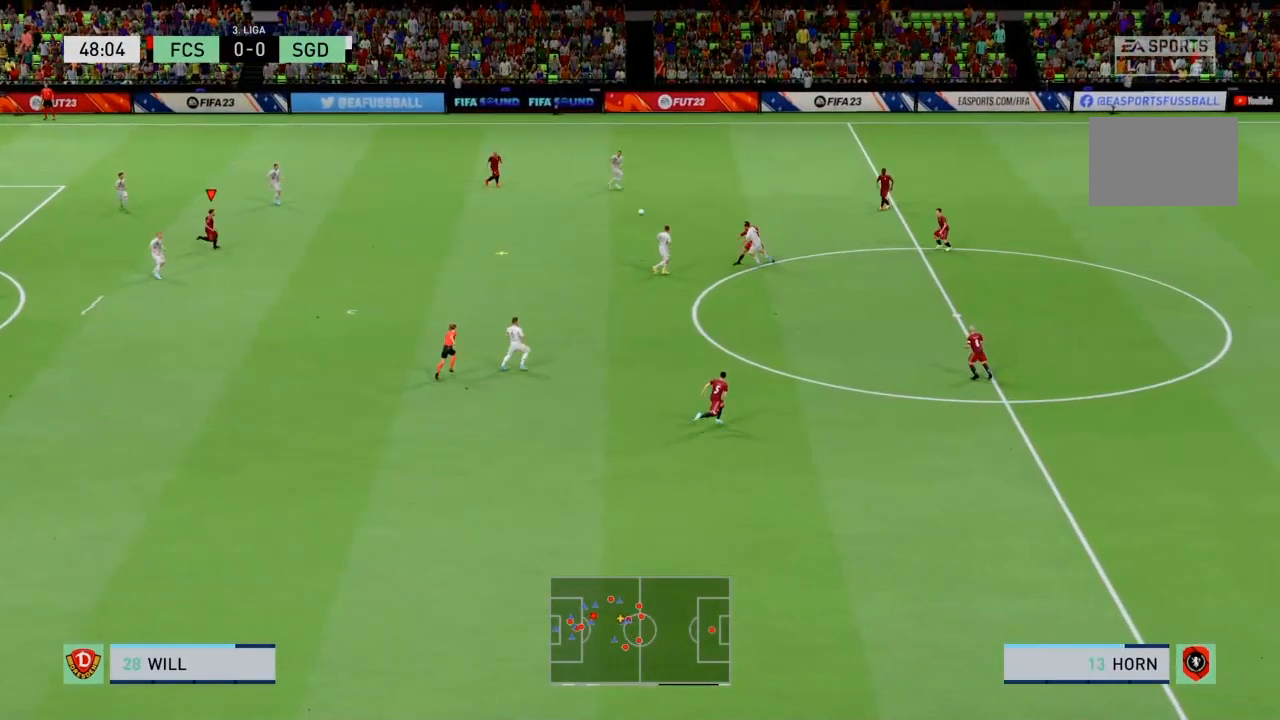
{"buttons": [], "left_stick": "down-right", "right_stick": "center", "events": [[434, "left_stick", "down"], [500, "left_stick", "down-right"]]}
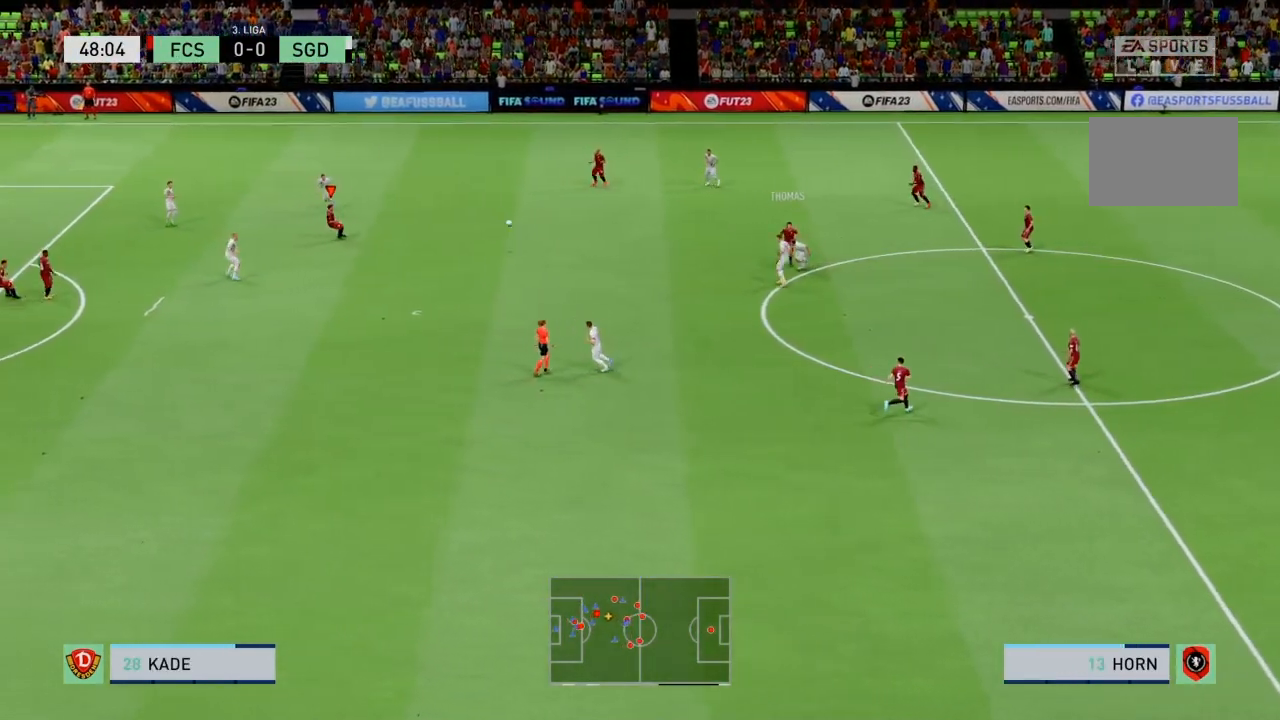
{"buttons": [], "left_stick": "center", "right_stick": "center", "events": [[167, "left_stick", "up-right"], [267, "left_stick", "up"], [367, "left_stick", "up-left"], [501, "left_stick", "center"]]}
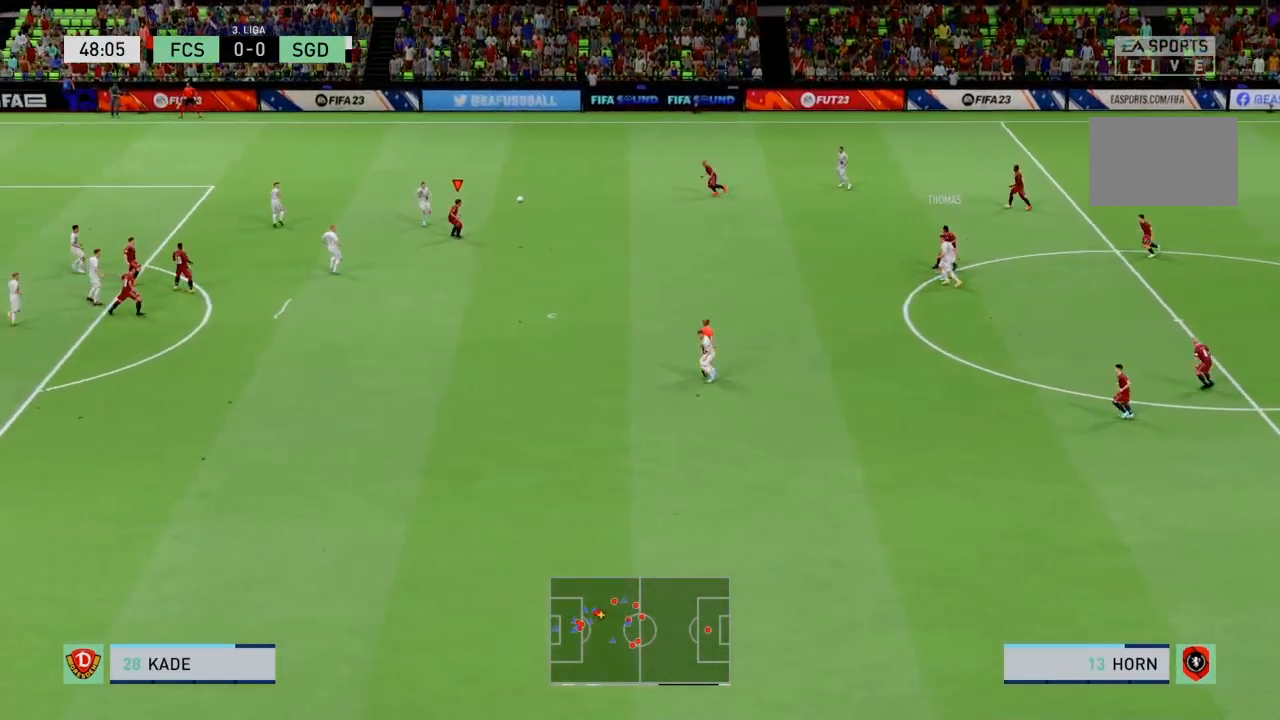
{"buttons": ["R2"], "left_stick": "down", "right_stick": "center", "events": [[33, "left_stick", "down-right"], [200, "left_stick", "down"], [267, "R2", "down"]]}
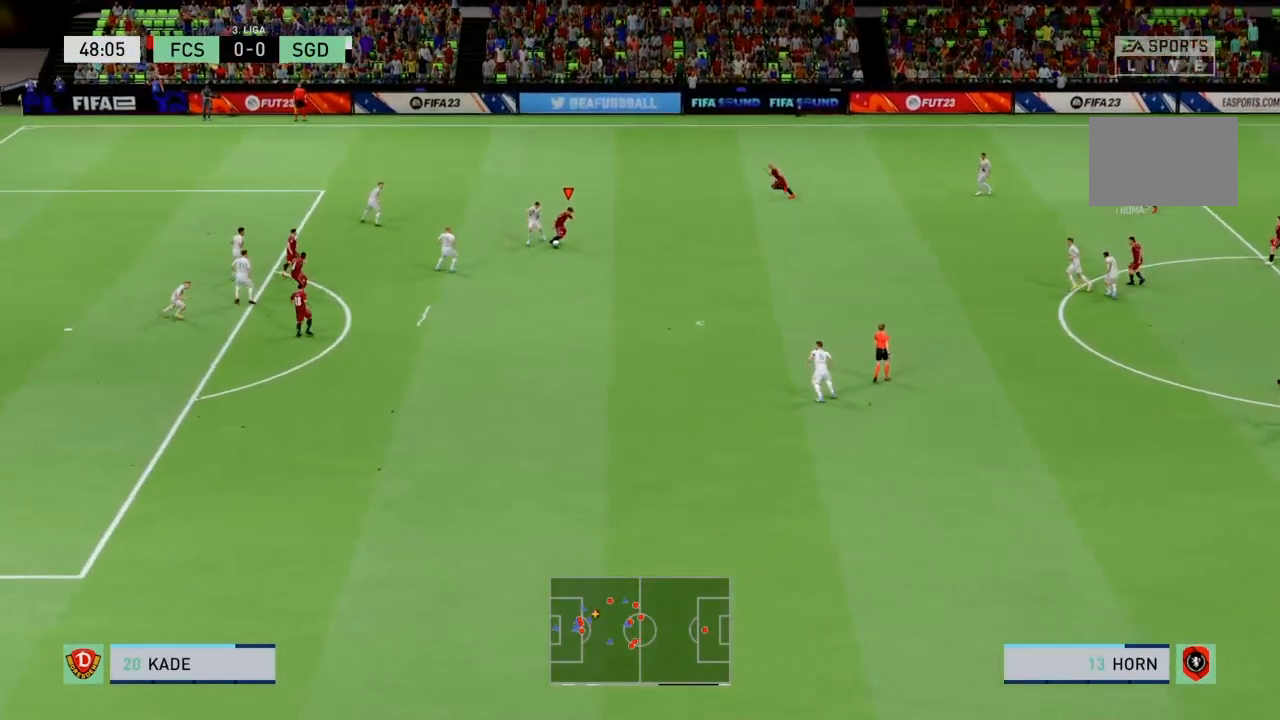
{"buttons": ["R2"], "left_stick": "down", "right_stick": "center", "events": []}
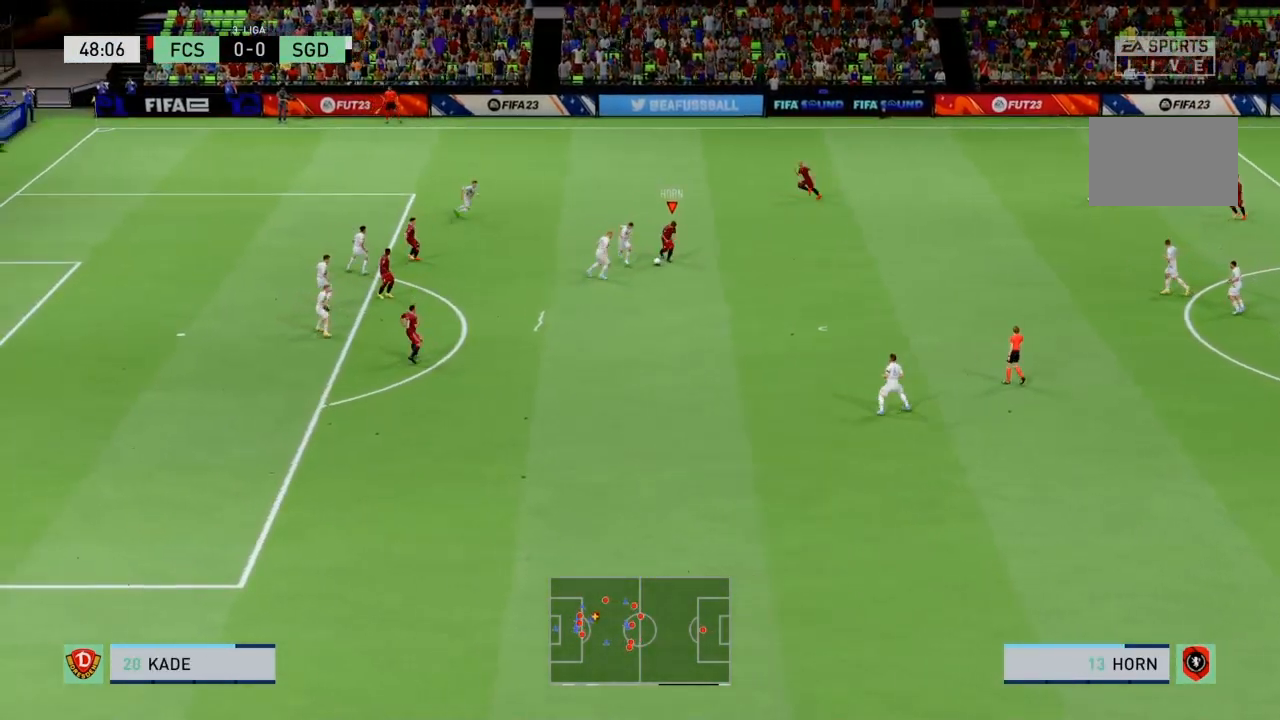
{"buttons": ["R2"], "left_stick": "down", "right_stick": "center", "events": [[67, "CROSS", "down"], [233, "CROSS", "up"]]}
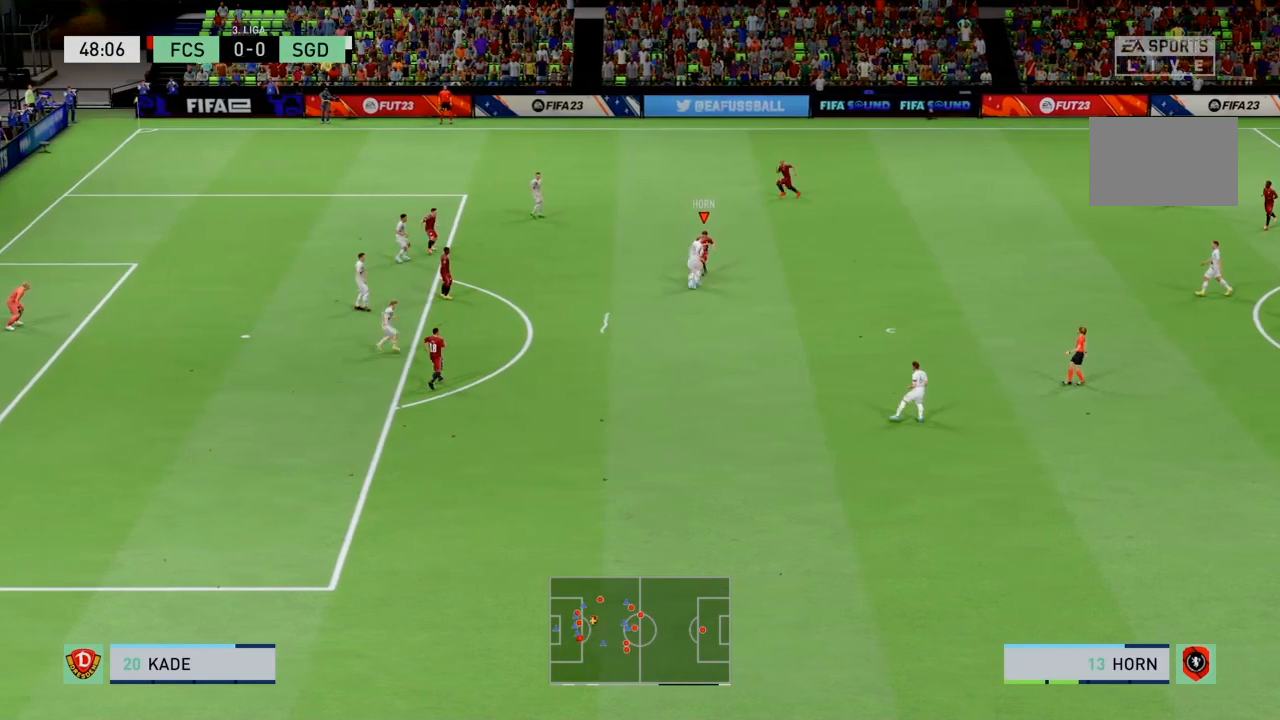
{"buttons": ["R2"], "left_stick": "down-left", "right_stick": "center", "events": [[101, "left_stick", "down-left"]]}
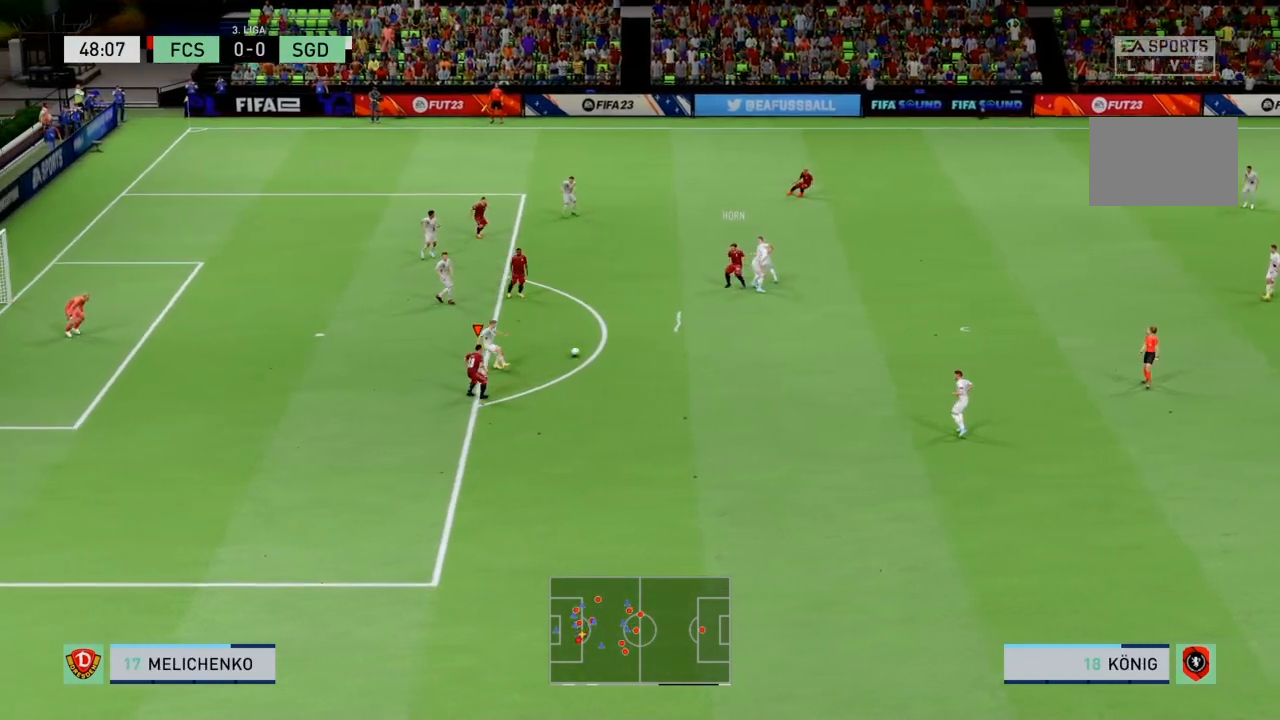
{"buttons": ["R2"], "left_stick": "down-left", "right_stick": "center", "events": [[33, "left_stick", "down"], [267, "left_stick", "down-left"]]}
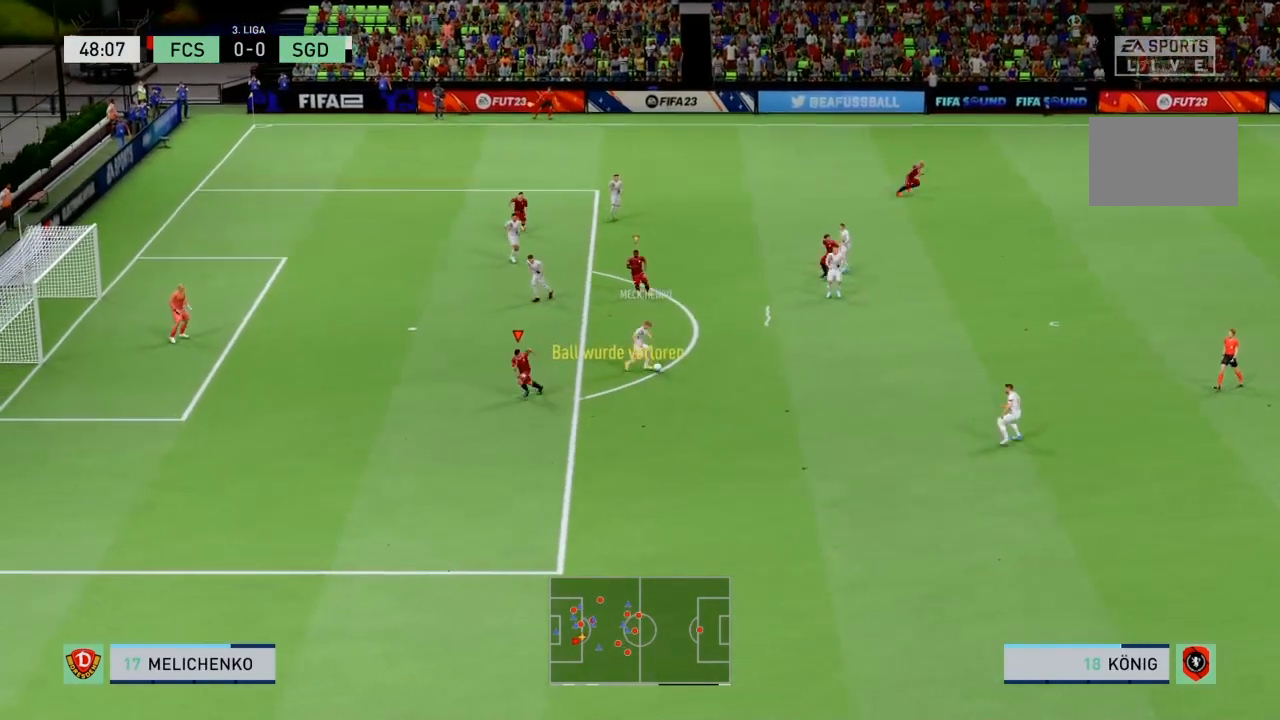
{"buttons": ["R2"], "left_stick": "center", "right_stick": "center", "events": [[234, "left_stick", "center"]]}
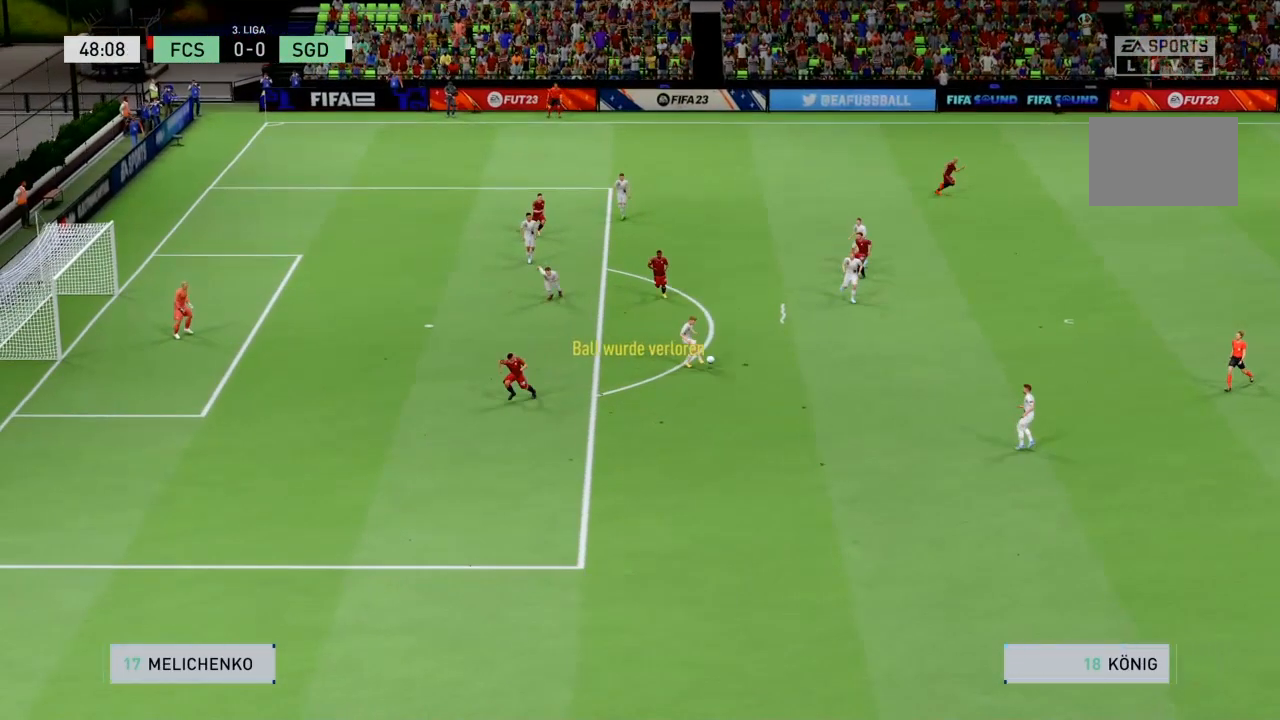
{"buttons": [], "left_stick": "center", "right_stick": "center", "events": [[100, "R2", "up"]]}